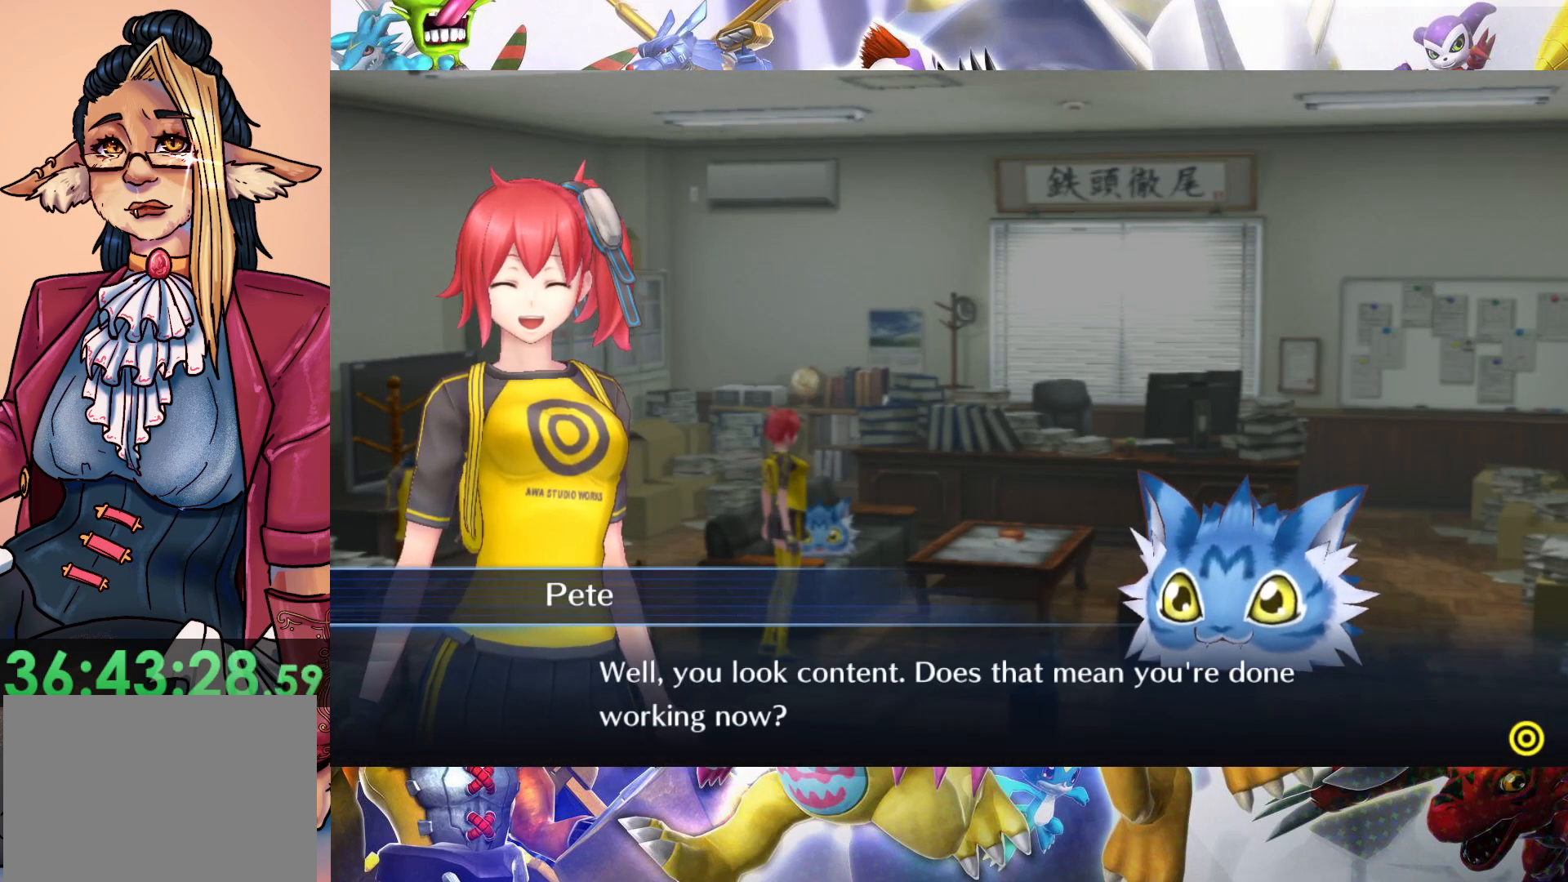
Gameplay with a controller (Nintendo layout); each line is a JSON object with the inputs held at the frame after it. "events" lists button and stick changes between this image and that frame as [ms after this image, input, new state], when the widget could be followed in between. Not read: L3 R1 R3.
{"buttons": [], "left_stick": "center", "right_stick": "center", "events": [[17, "B", "down"], [117, "B", "up"]]}
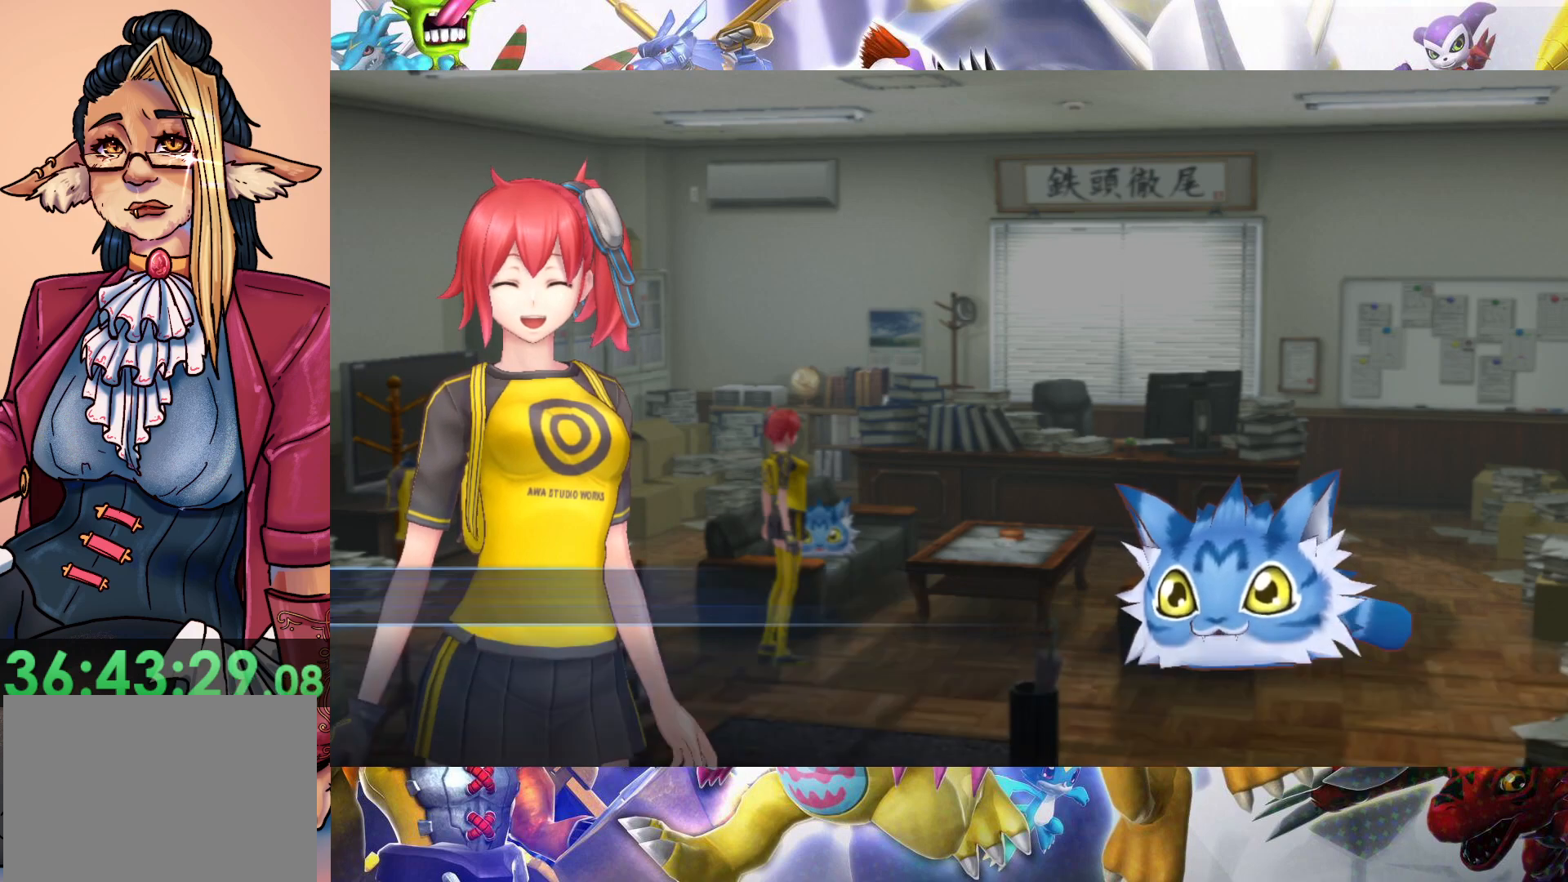
{"buttons": [], "left_stick": "center", "right_stick": "center", "events": []}
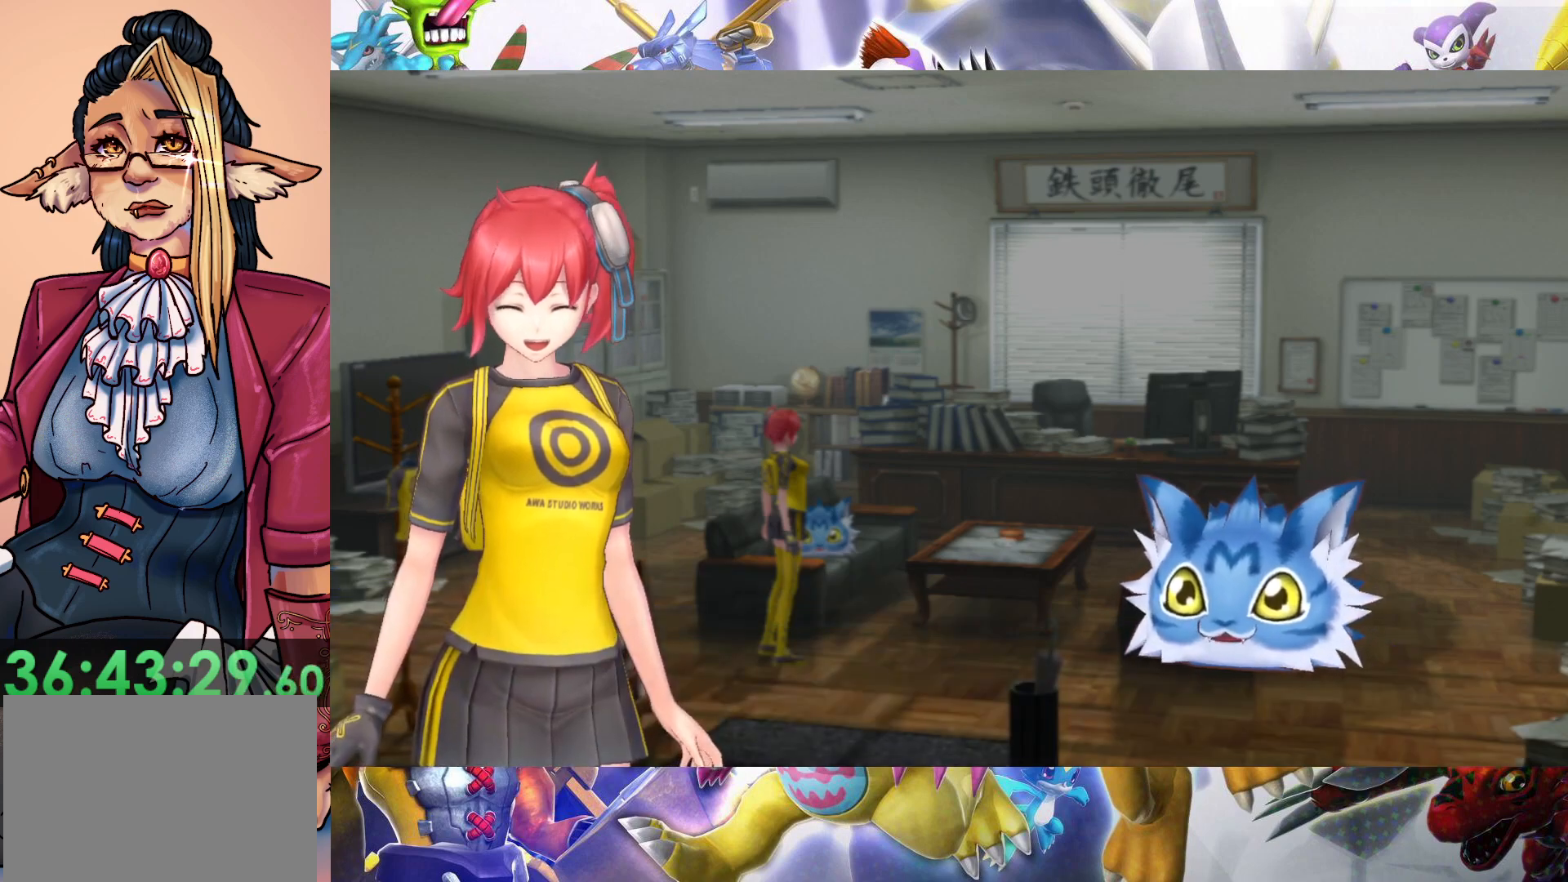
{"buttons": [], "left_stick": "center", "right_stick": "center", "events": []}
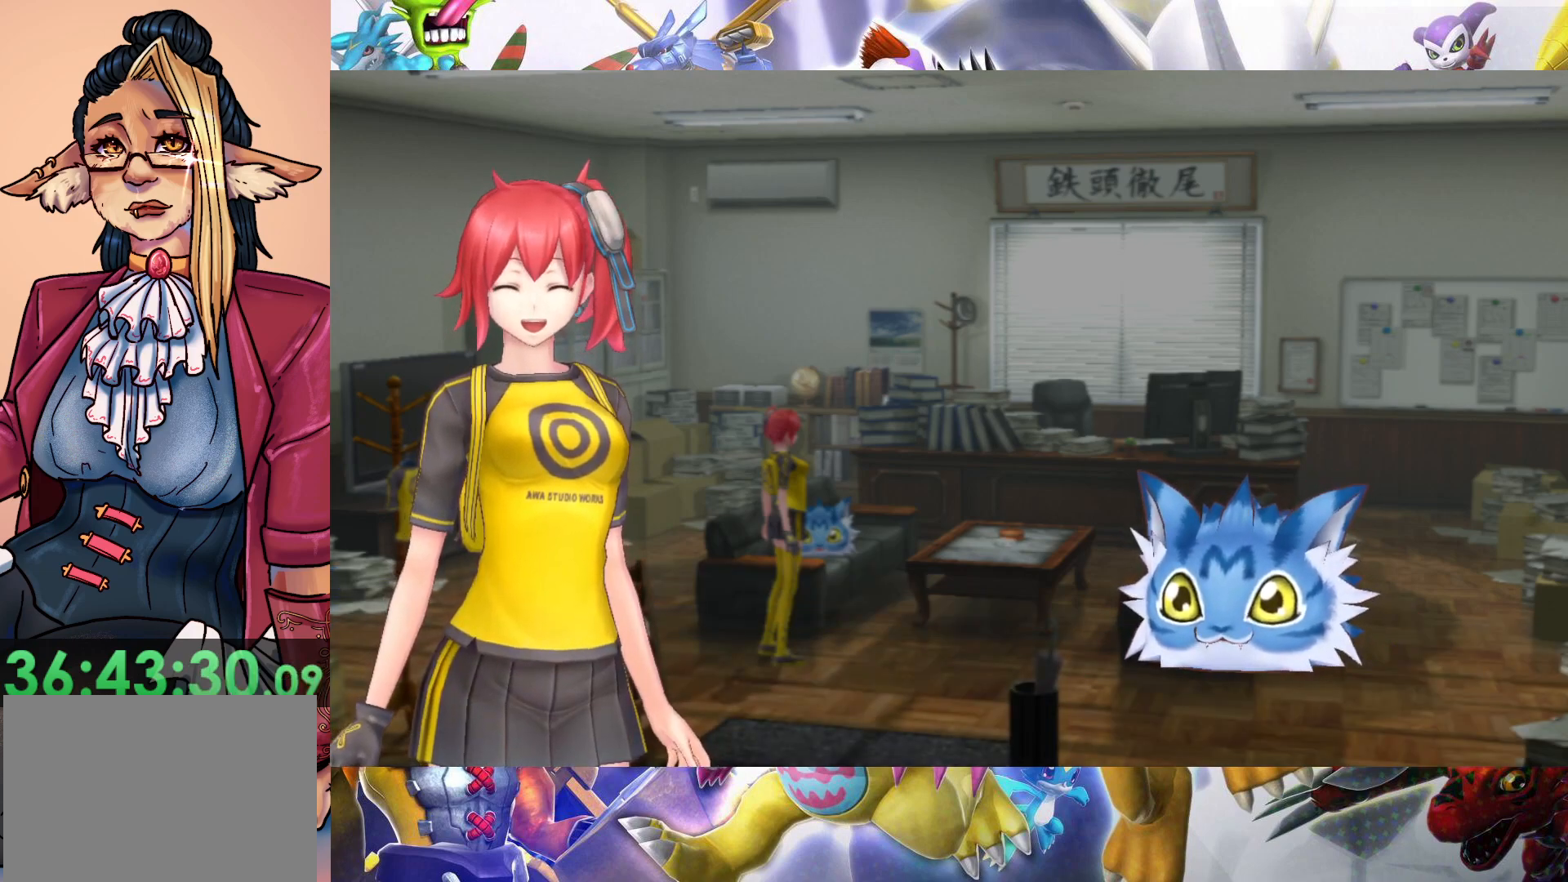
{"buttons": [], "left_stick": "center", "right_stick": "center", "events": []}
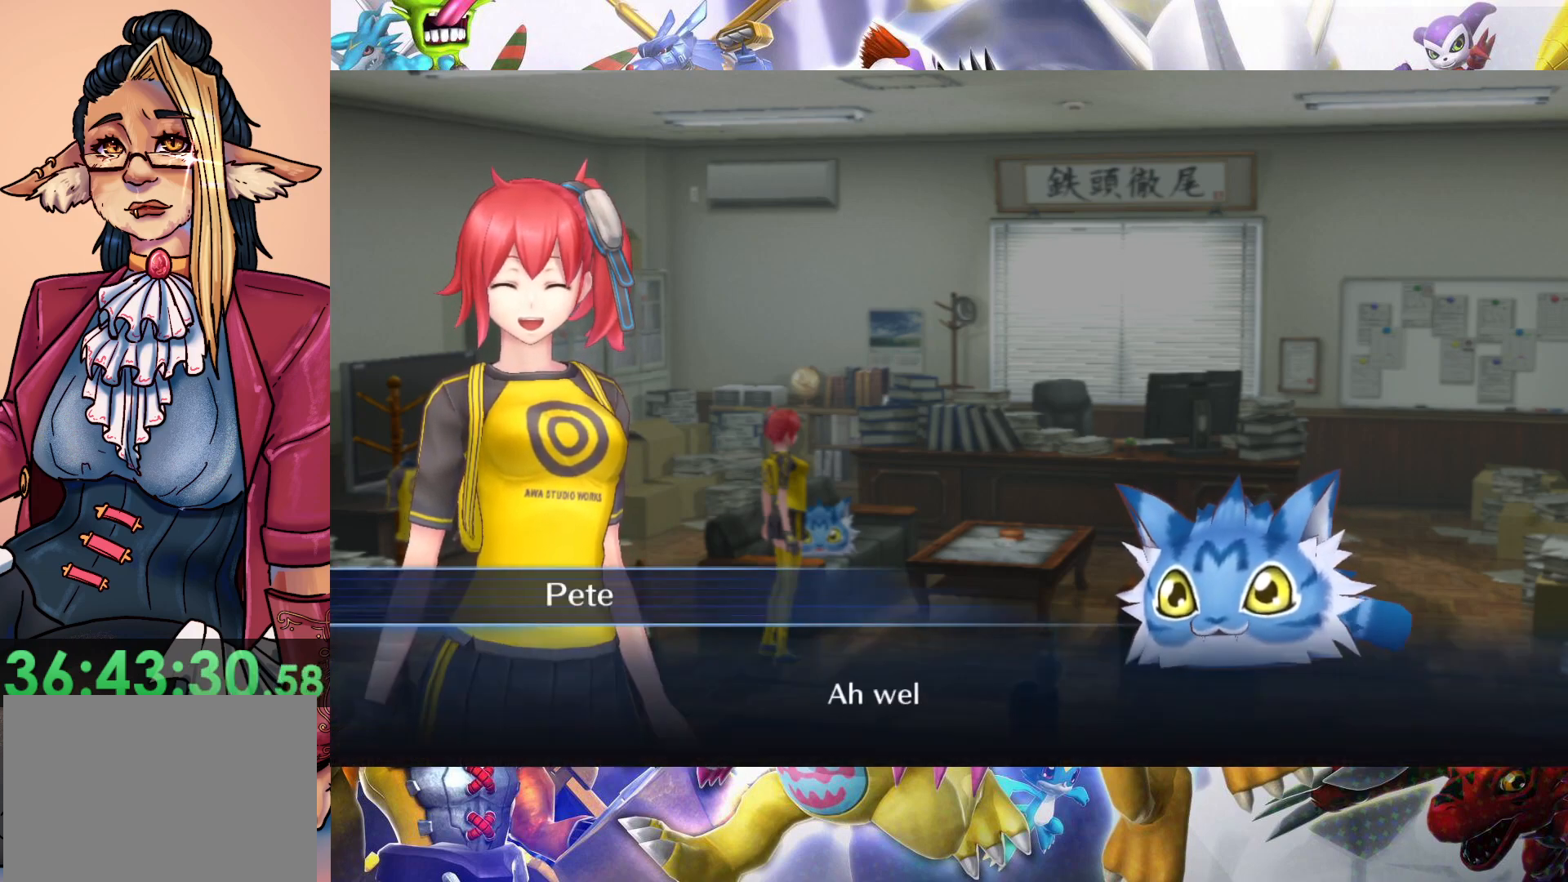
{"buttons": [], "left_stick": "center", "right_stick": "center", "events": []}
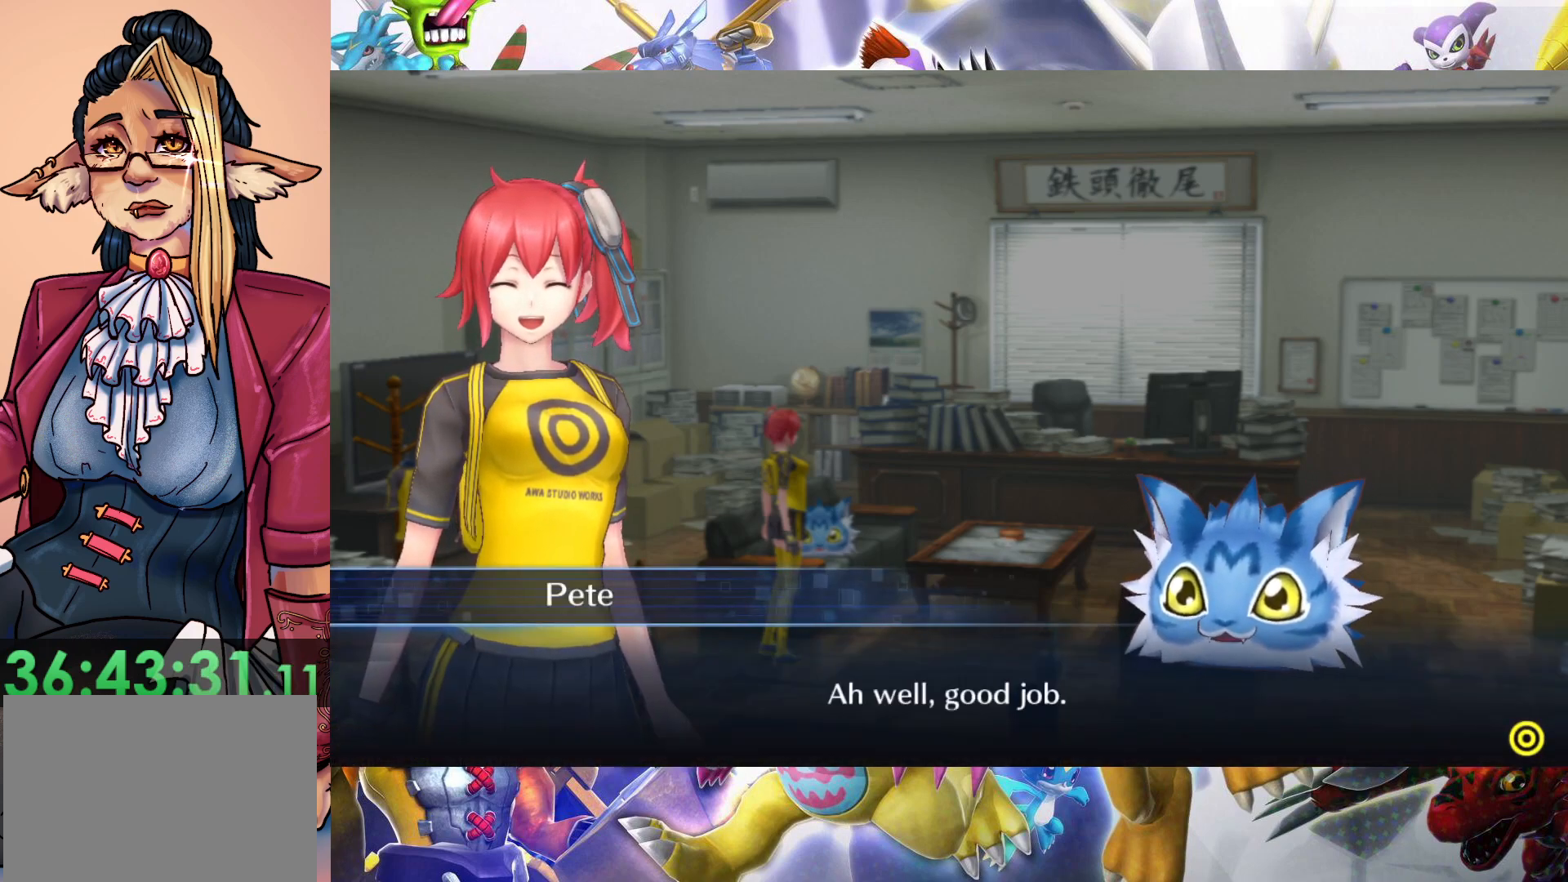
{"buttons": [], "left_stick": "center", "right_stick": "center", "events": [[217, "B", "down"], [283, "B", "up"]]}
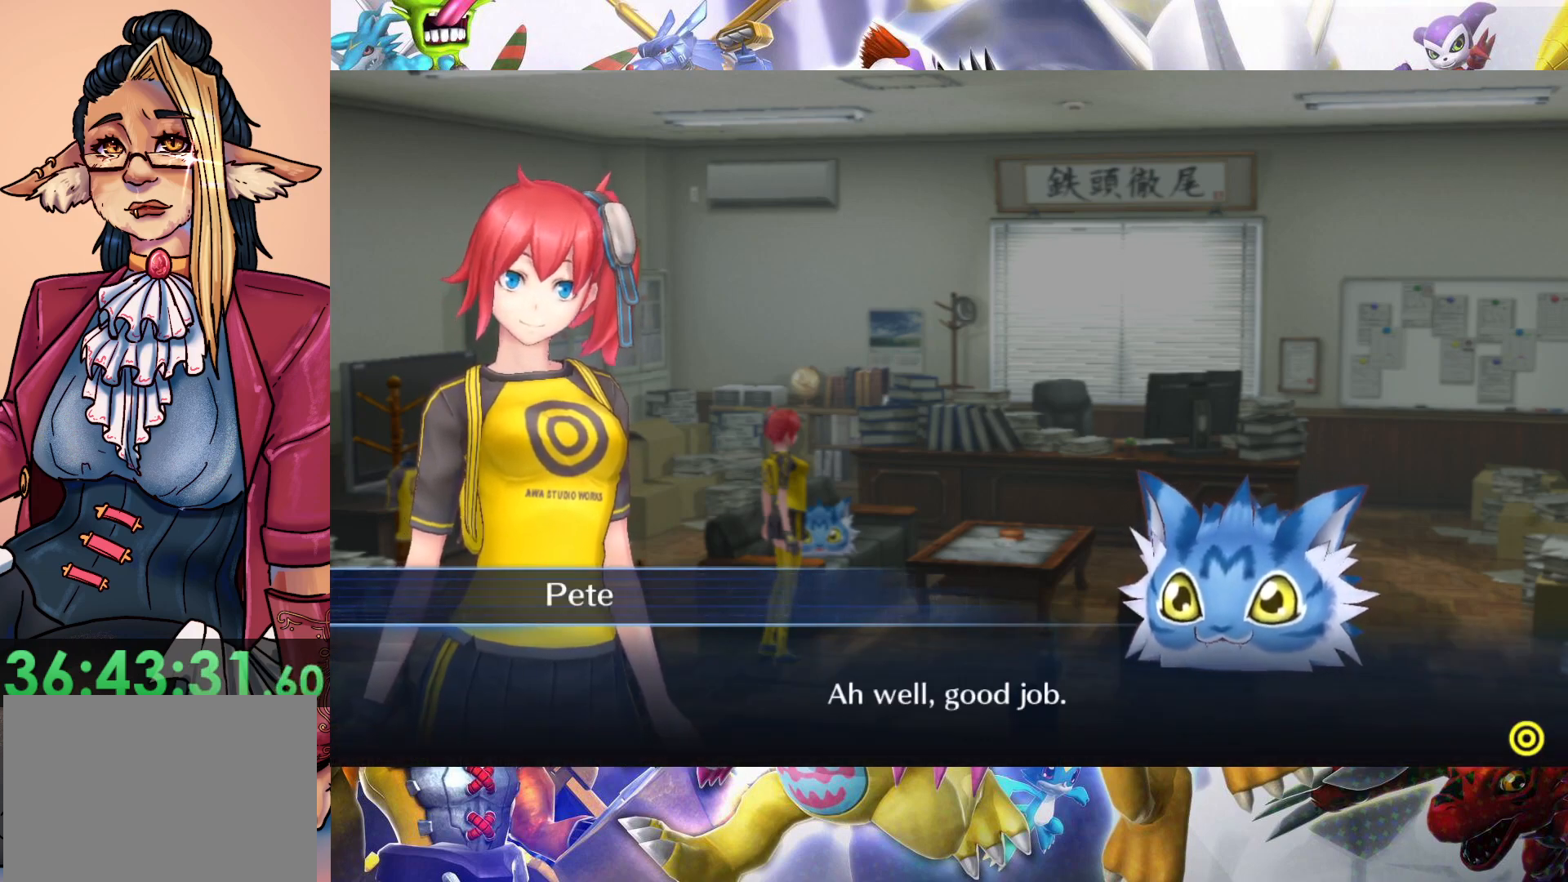
{"buttons": [], "left_stick": "center", "right_stick": "center", "events": []}
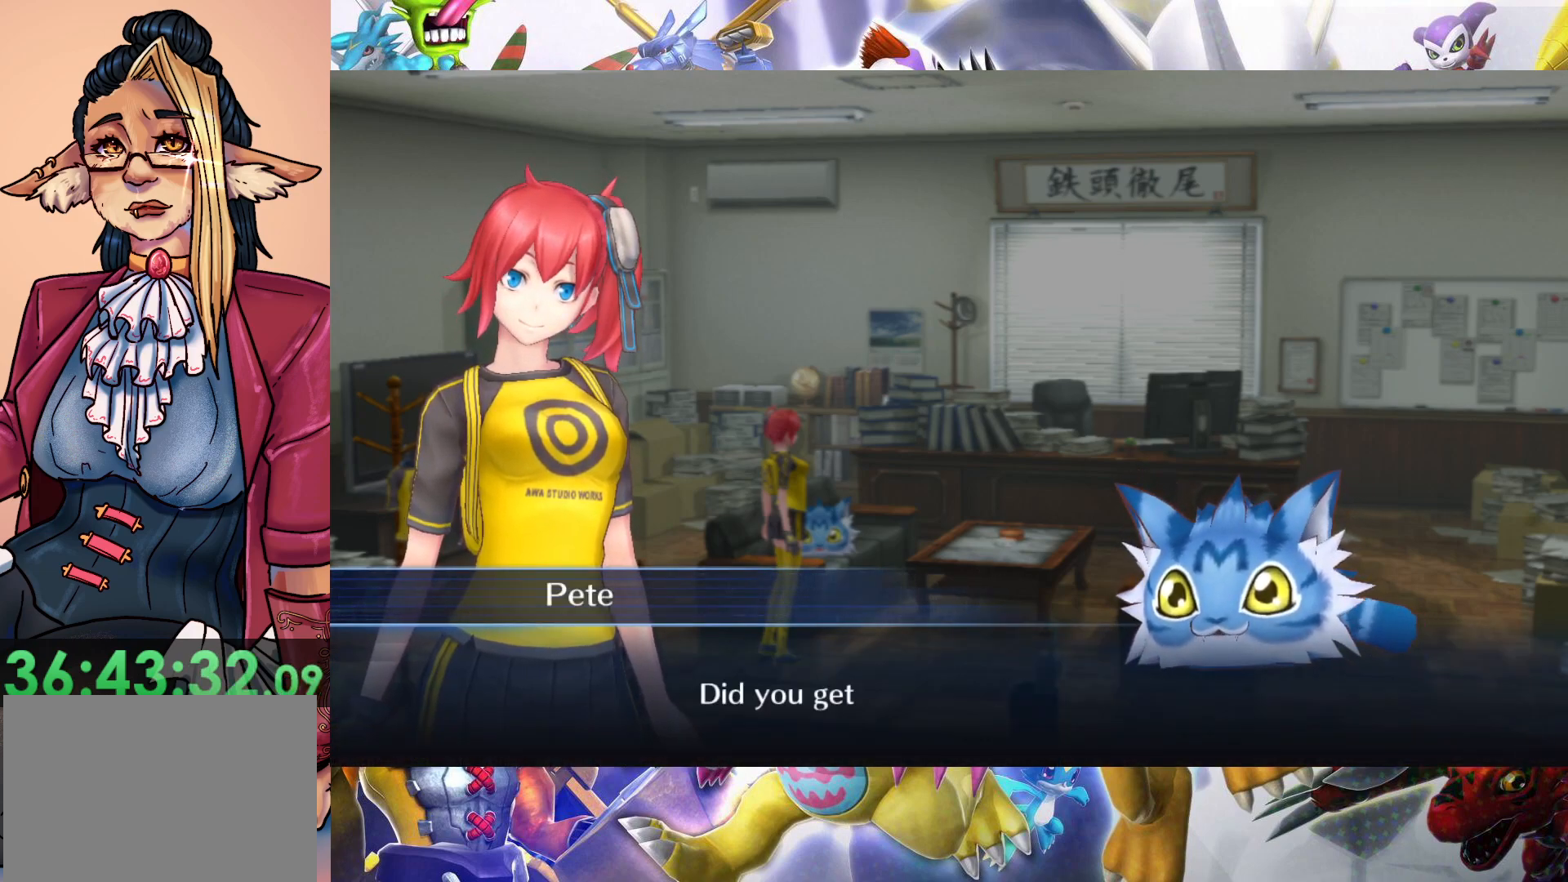
{"buttons": [], "left_stick": "center", "right_stick": "center", "events": []}
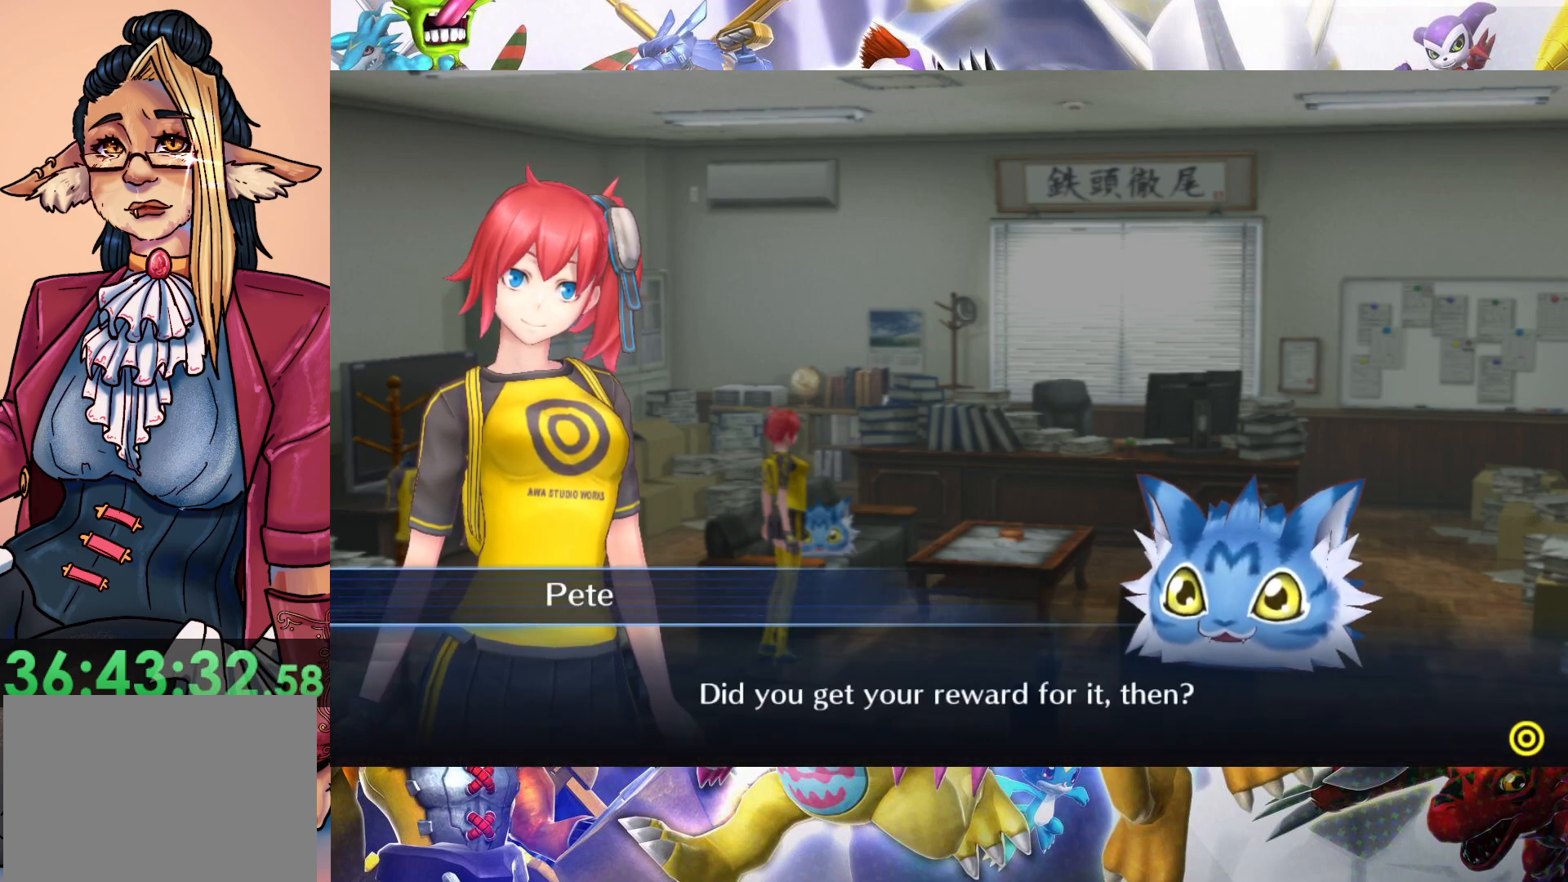
{"buttons": [], "left_stick": "center", "right_stick": "center", "events": []}
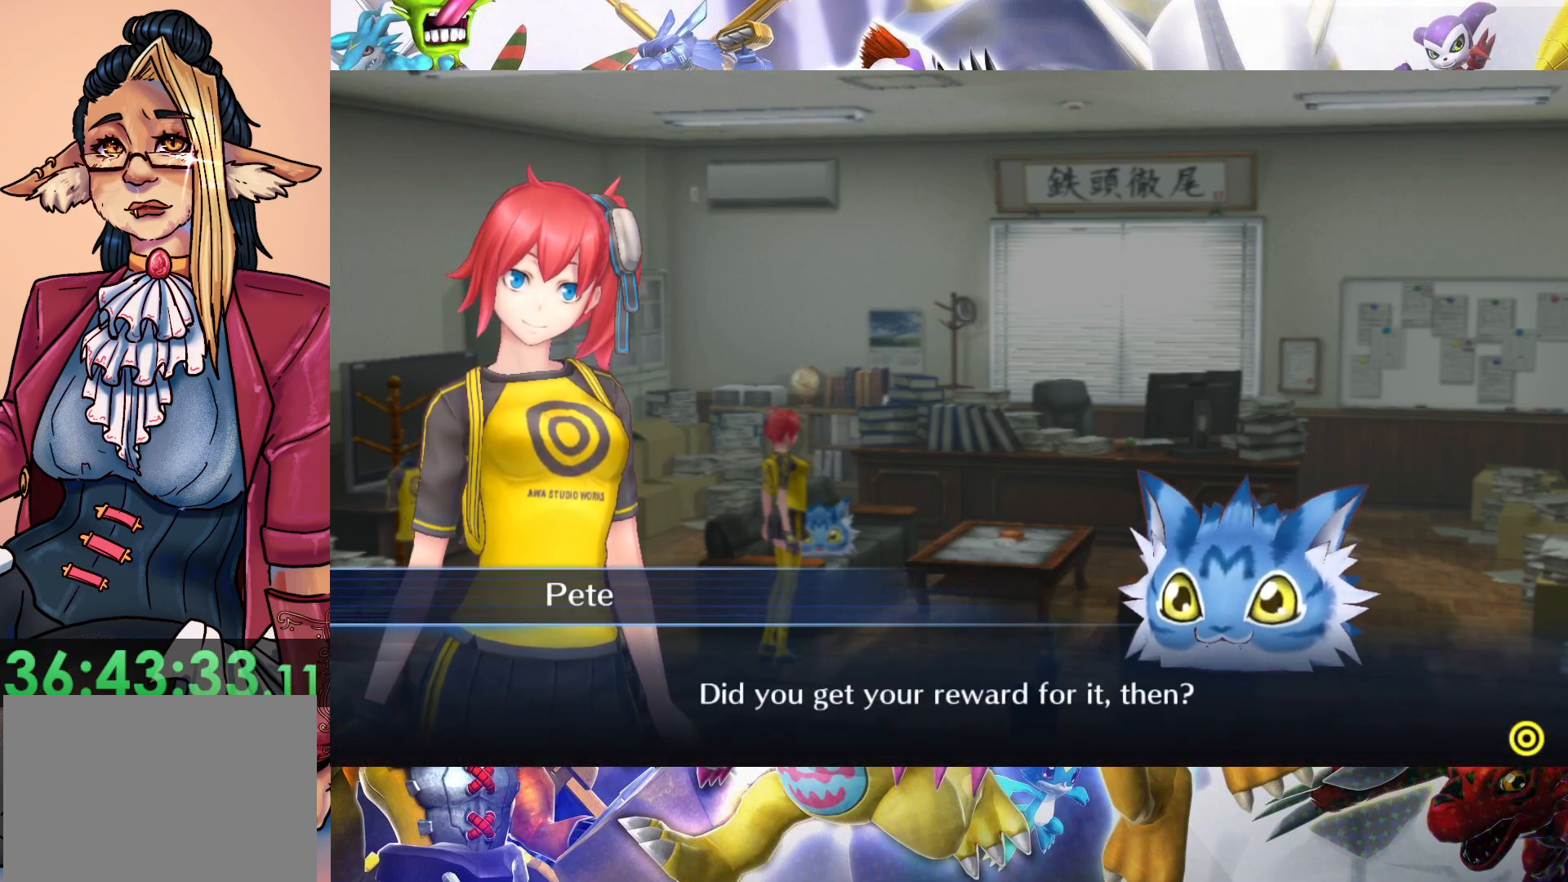
{"buttons": [], "left_stick": "center", "right_stick": "center", "events": [[250, "B", "down"], [417, "B", "up"]]}